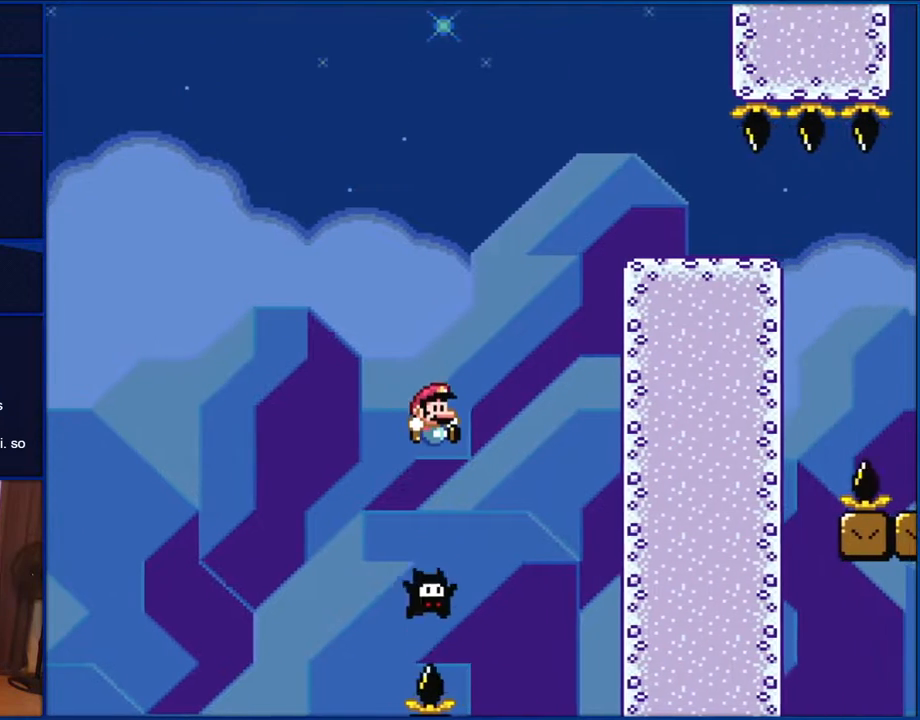
Gameplay with a controller (Nintendo layout); each line is a JSON object with the inputs held at the frame after it. "events" lists button and stick changes between this image and that frame as [ms after this image, input, new state], when the widget could be followed in between. Not read: L1 L3 R1 R3.
{"buttons": ["B", "Y", "DPAD_RIGHT"], "events": [[417, "DPAD_RIGHT", "down"]]}
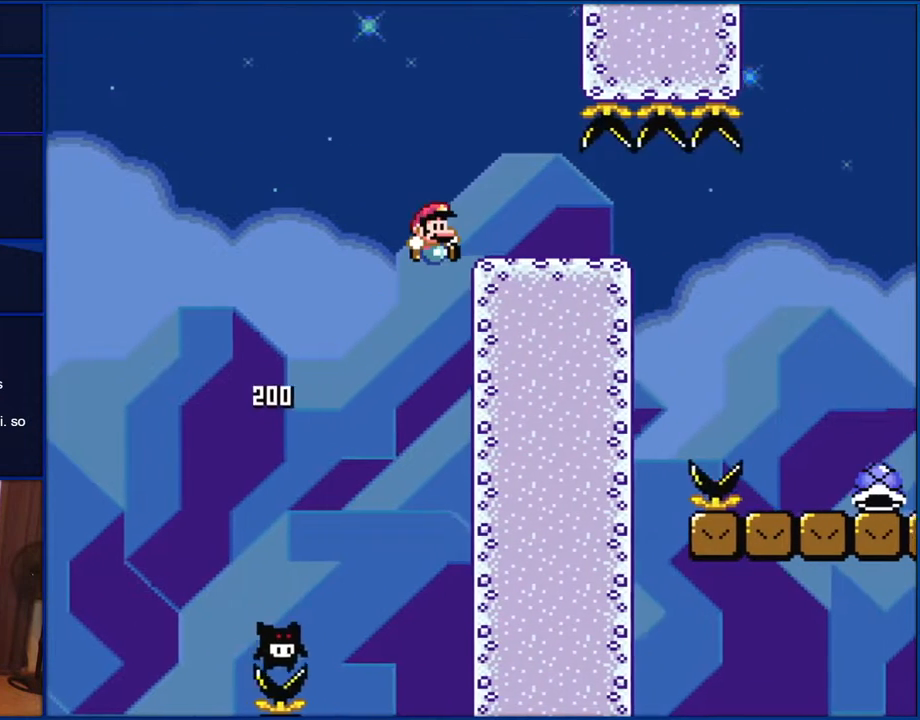
{"buttons": ["B", "Y", "DPAD_LEFT"], "events": [[133, "DPAD_RIGHT", "up"], [300, "DPAD_LEFT", "down"]]}
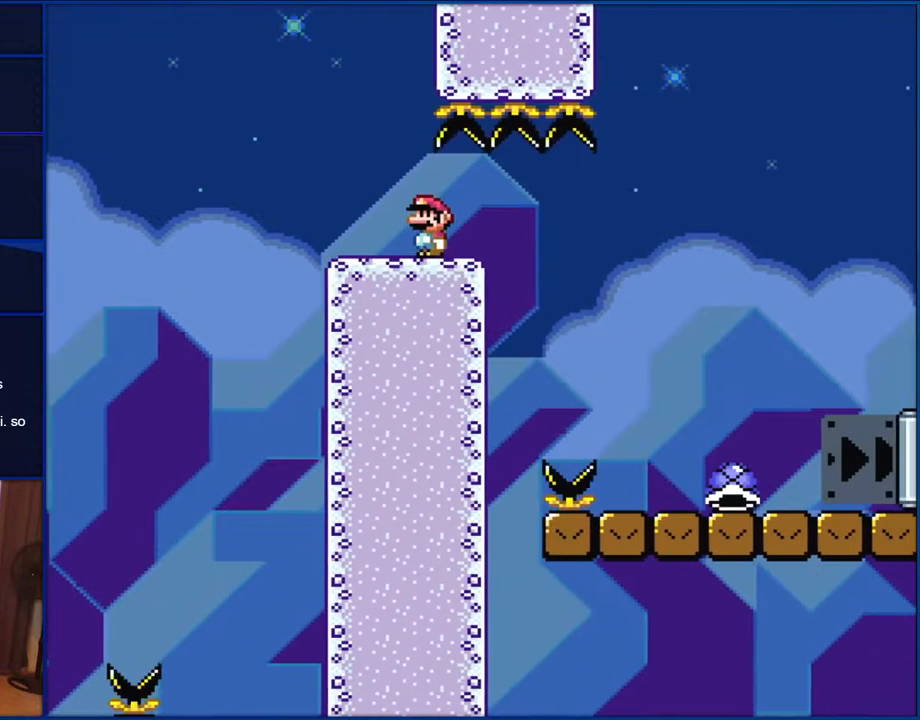
{"buttons": ["B", "Y", "DPAD_RIGHT"], "events": [[67, "DPAD_LEFT", "up"], [133, "DPAD_LEFT", "down"], [300, "DPAD_LEFT", "up"], [400, "DPAD_RIGHT", "down"]]}
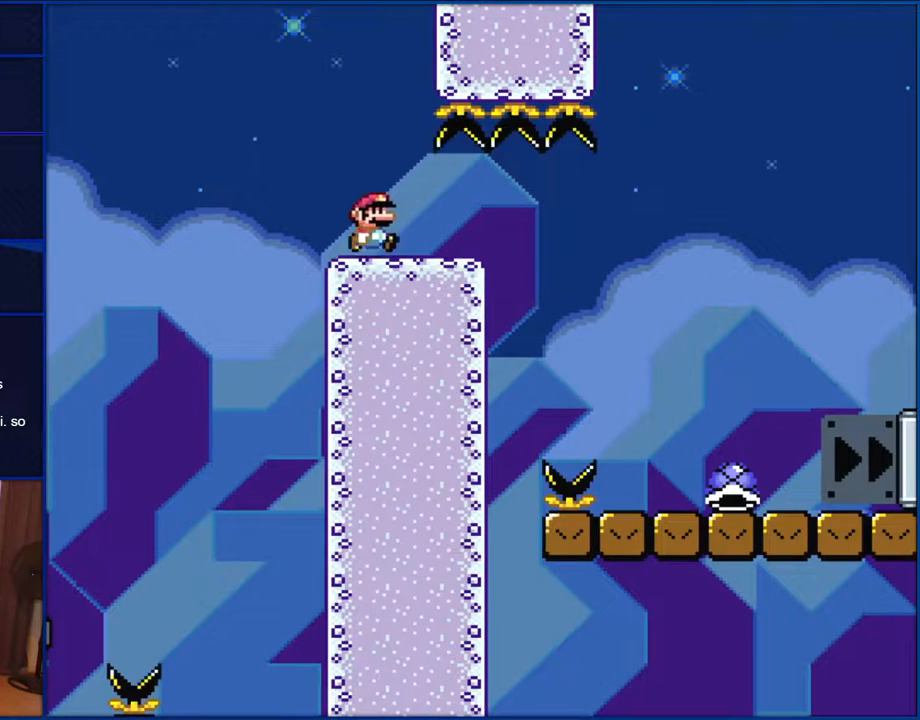
{"buttons": ["B", "Y"], "events": [[117, "DPAD_RIGHT", "up"]]}
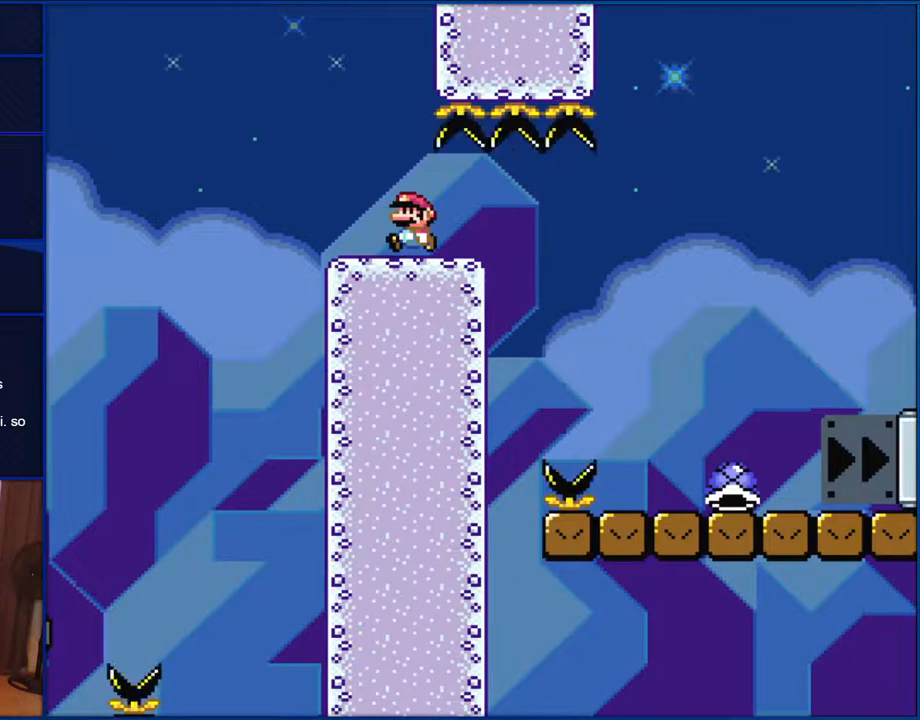
{"buttons": ["B", "Y"], "events": [[50, "DPAD_LEFT", "down"], [233, "DPAD_LEFT", "up"], [400, "DPAD_RIGHT", "down"], [500, "DPAD_RIGHT", "up"]]}
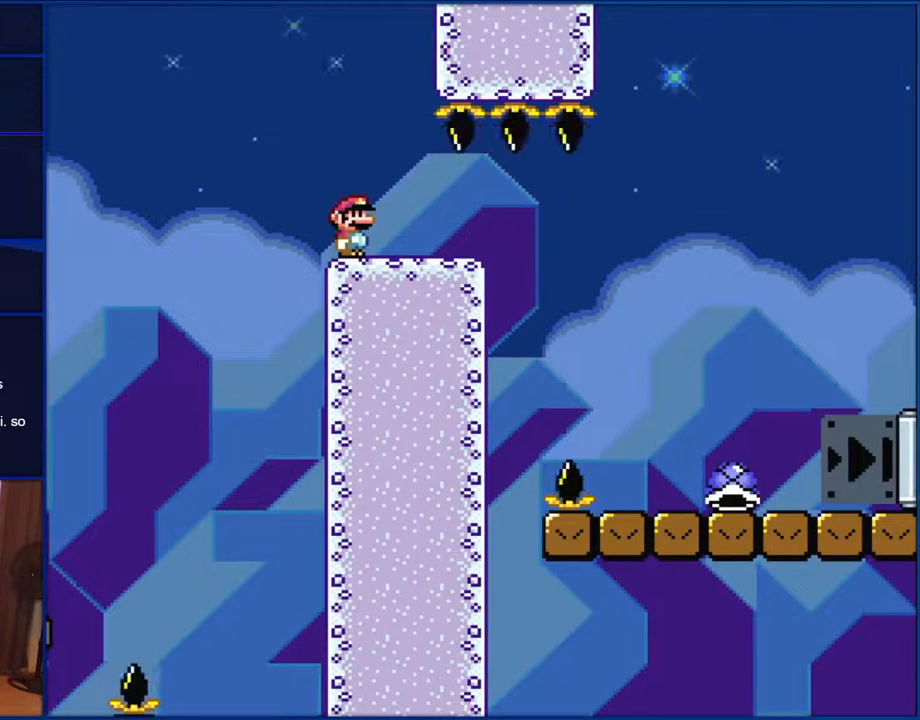
{"buttons": ["B", "Y"], "events": []}
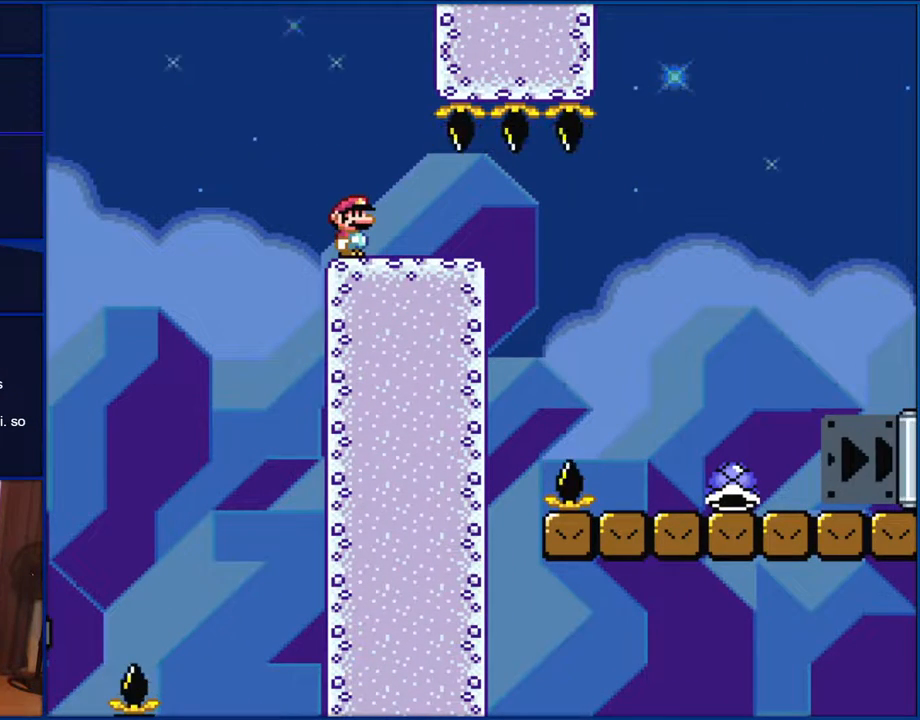
{"buttons": ["B", "Y"], "events": []}
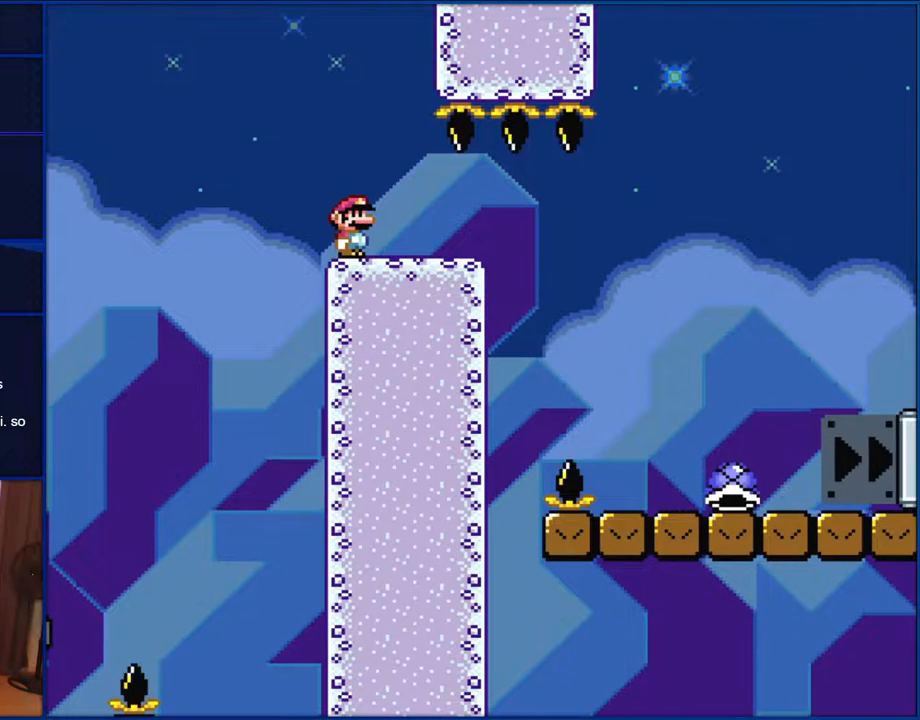
{"buttons": ["B", "Y"], "events": []}
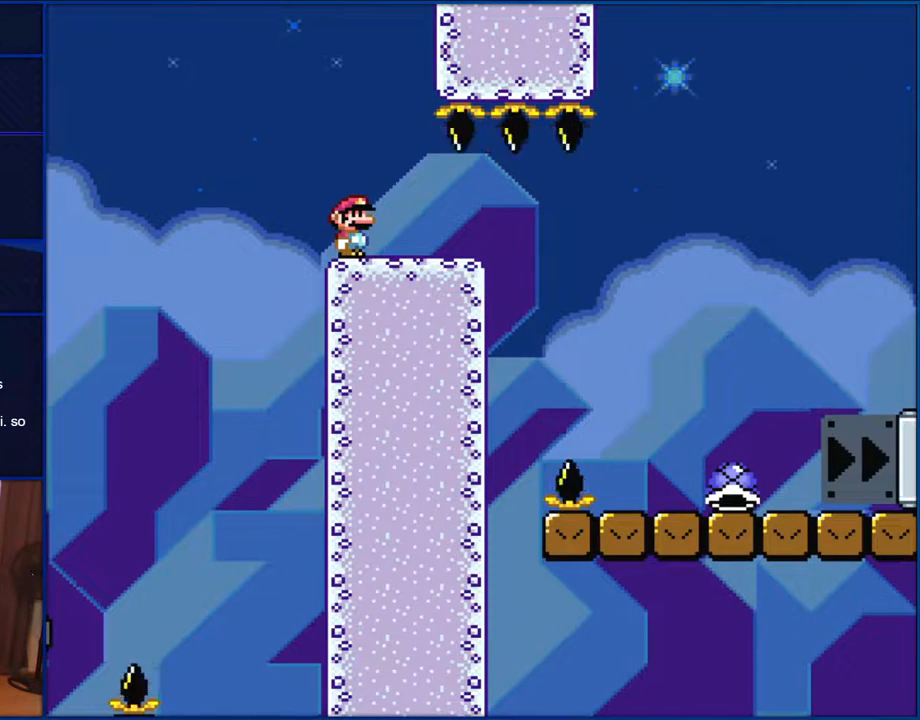
{"buttons": ["B", "Y"], "events": []}
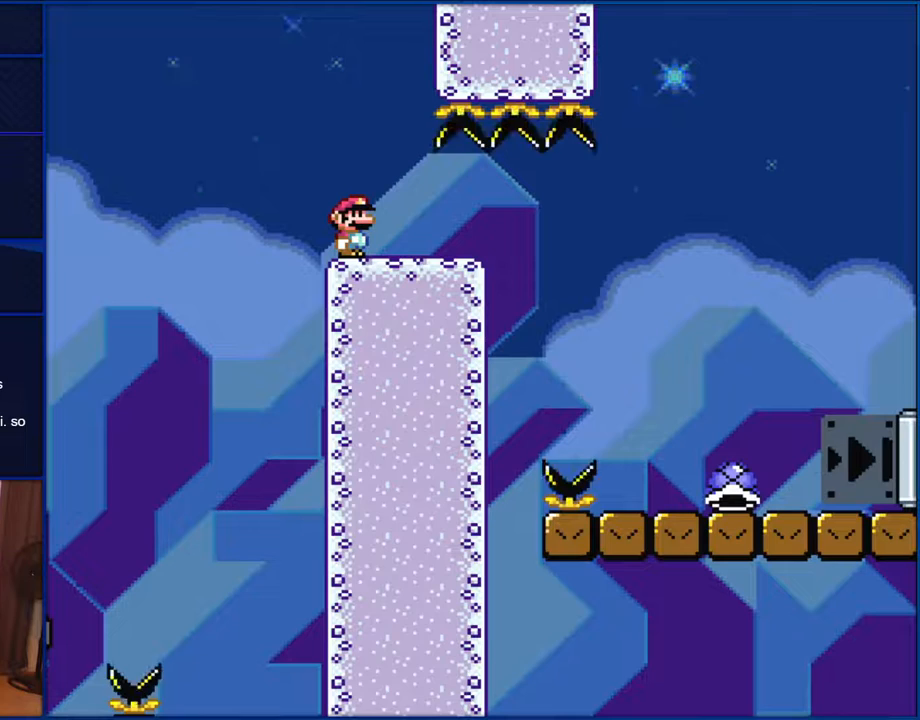
{"buttons": ["B", "Y"], "events": []}
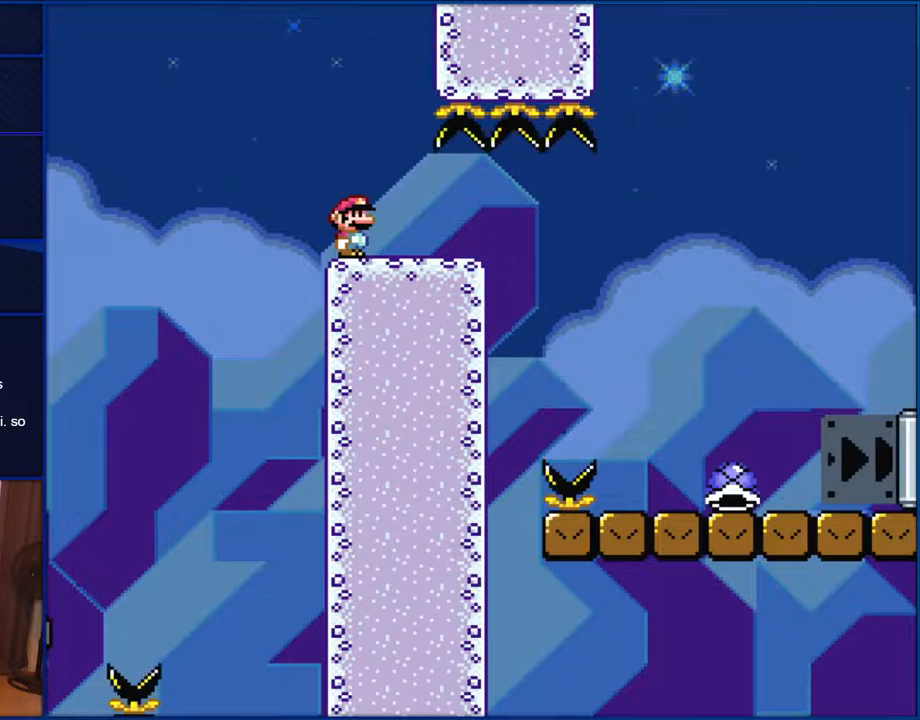
{"buttons": ["B", "Y"], "events": []}
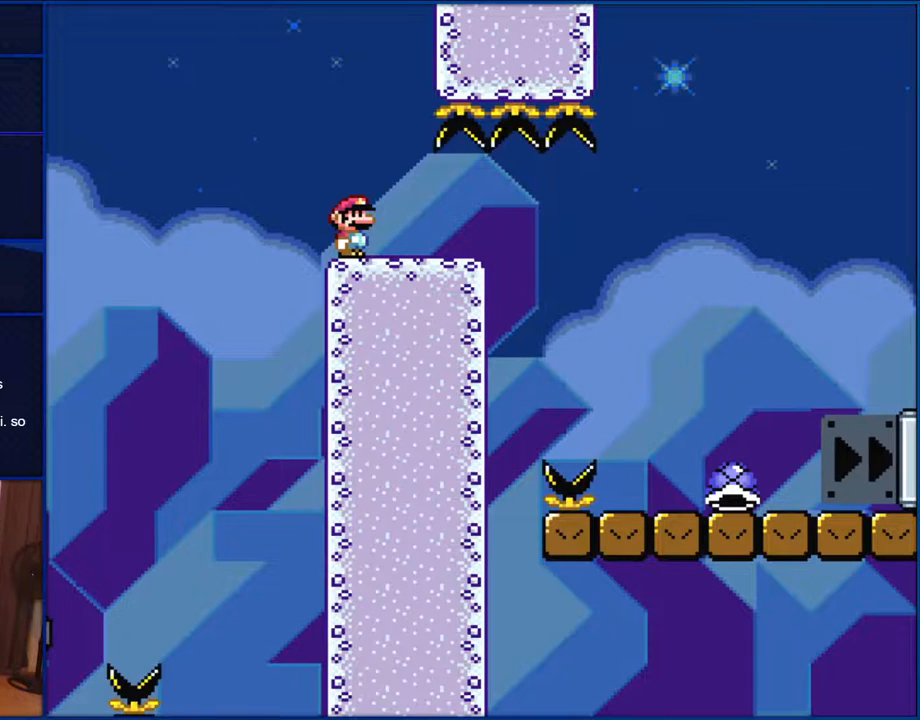
{"buttons": ["B", "Y"], "events": []}
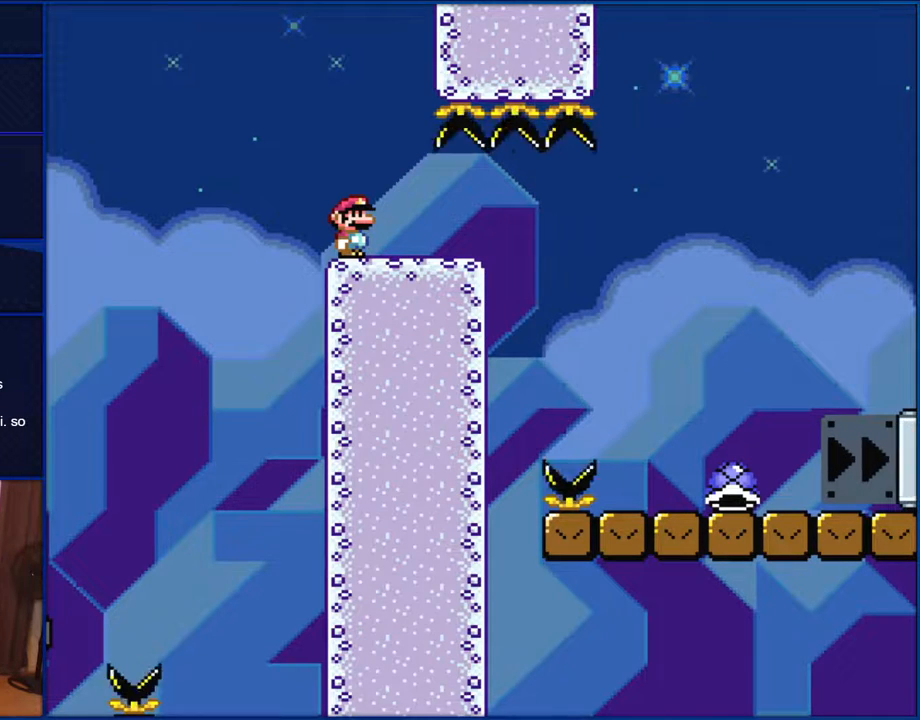
{"buttons": ["B", "Y"], "events": []}
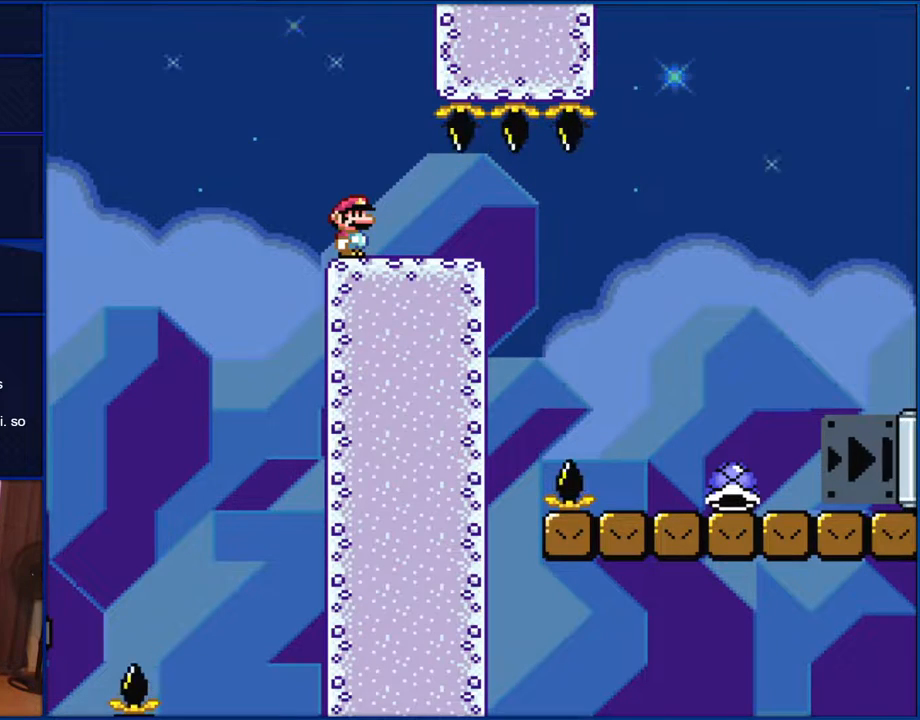
{"buttons": ["B", "Y"], "events": []}
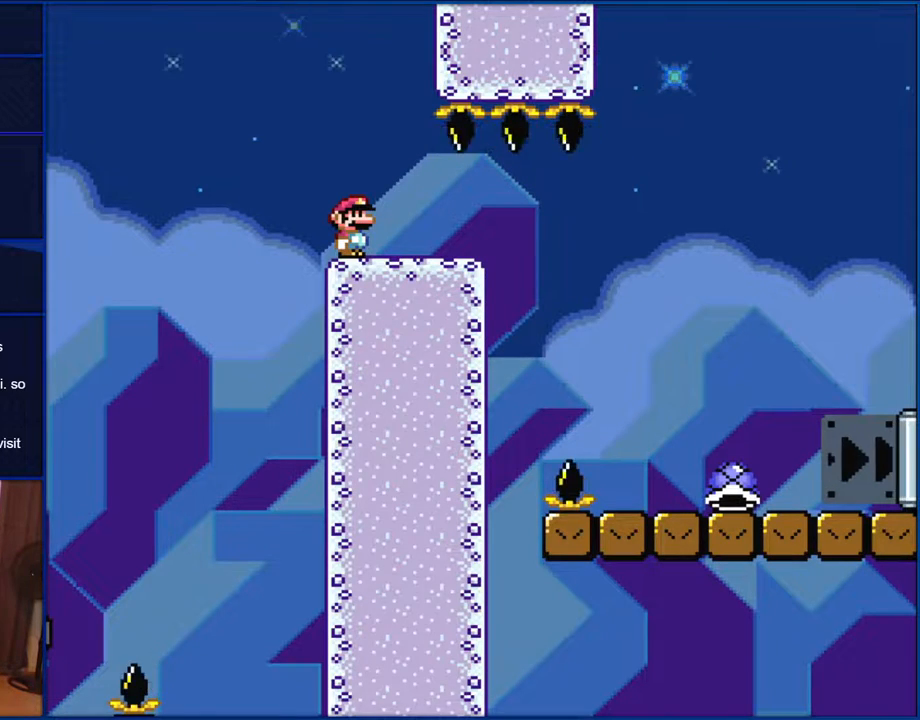
{"buttons": ["B", "Y"], "events": []}
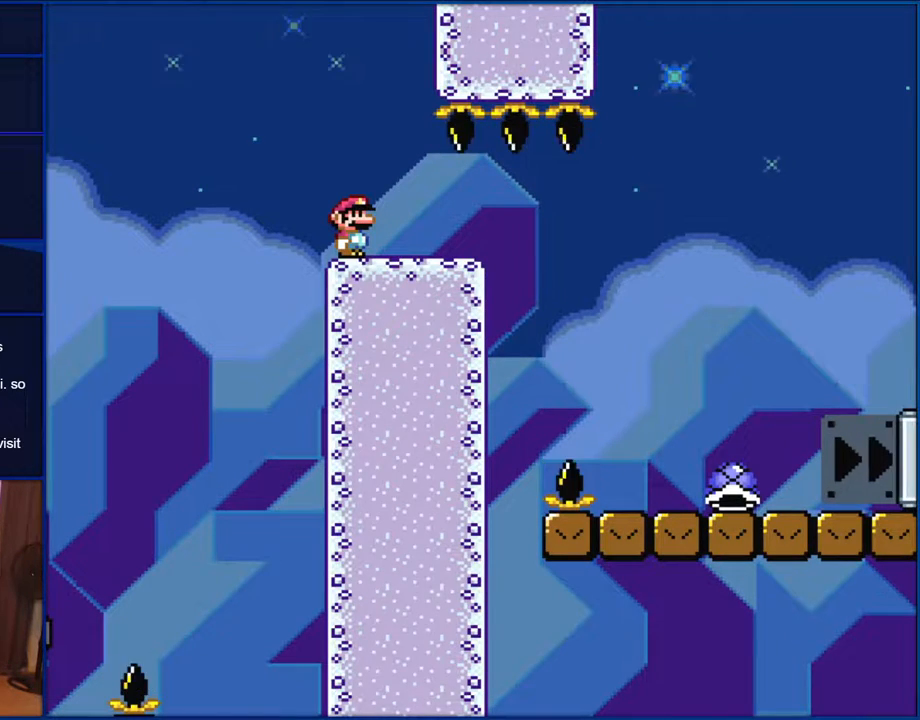
{"buttons": ["B", "Y"], "events": []}
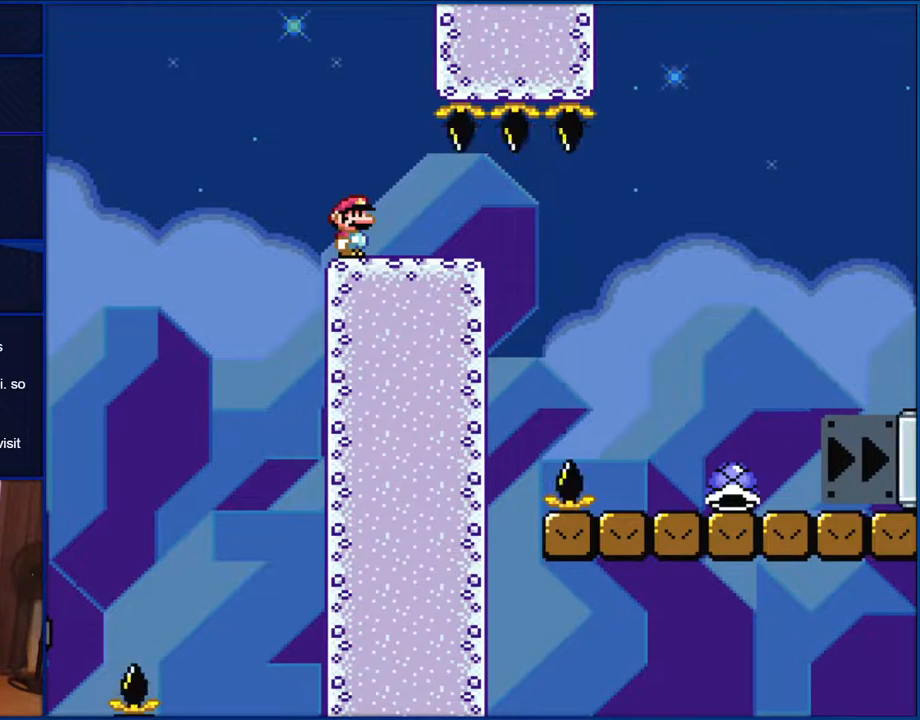
{"buttons": ["B", "Y"], "events": []}
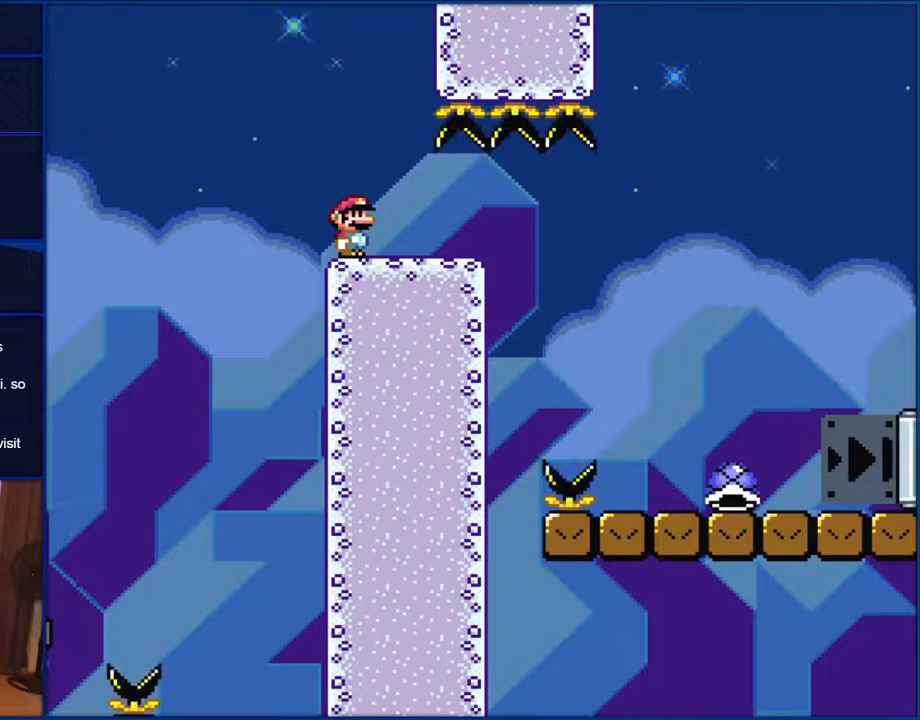
{"buttons": ["B", "Y"], "events": []}
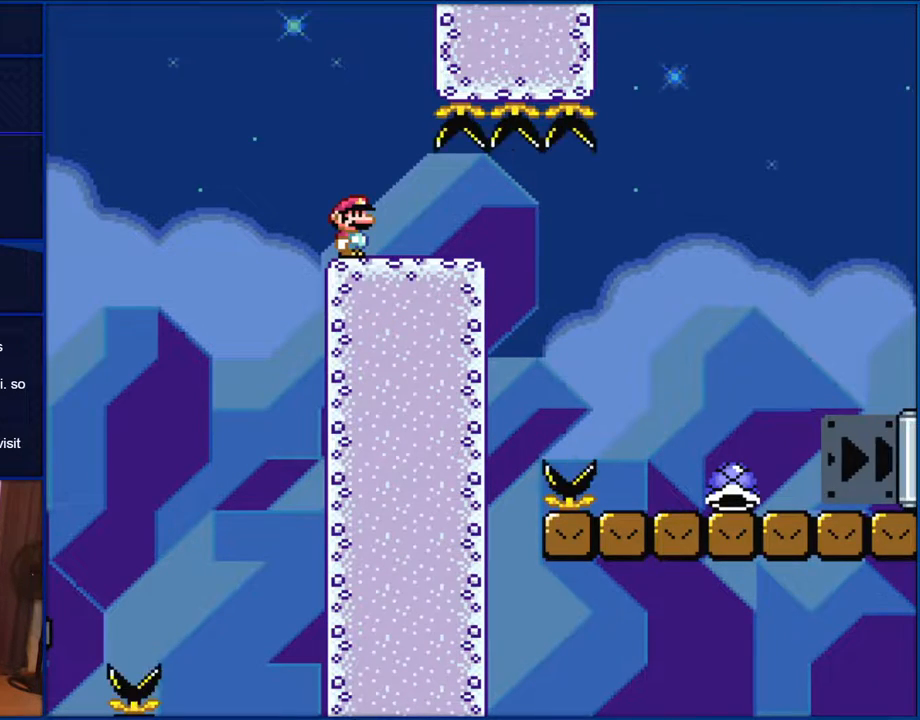
{"buttons": ["B", "Y"], "events": []}
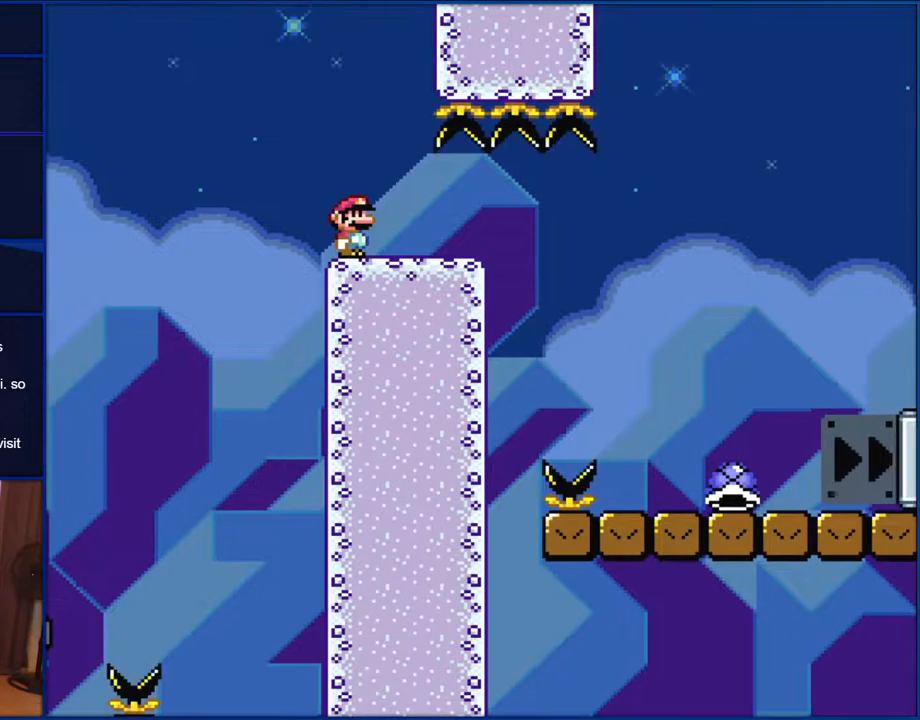
{"buttons": ["B", "Y"], "events": []}
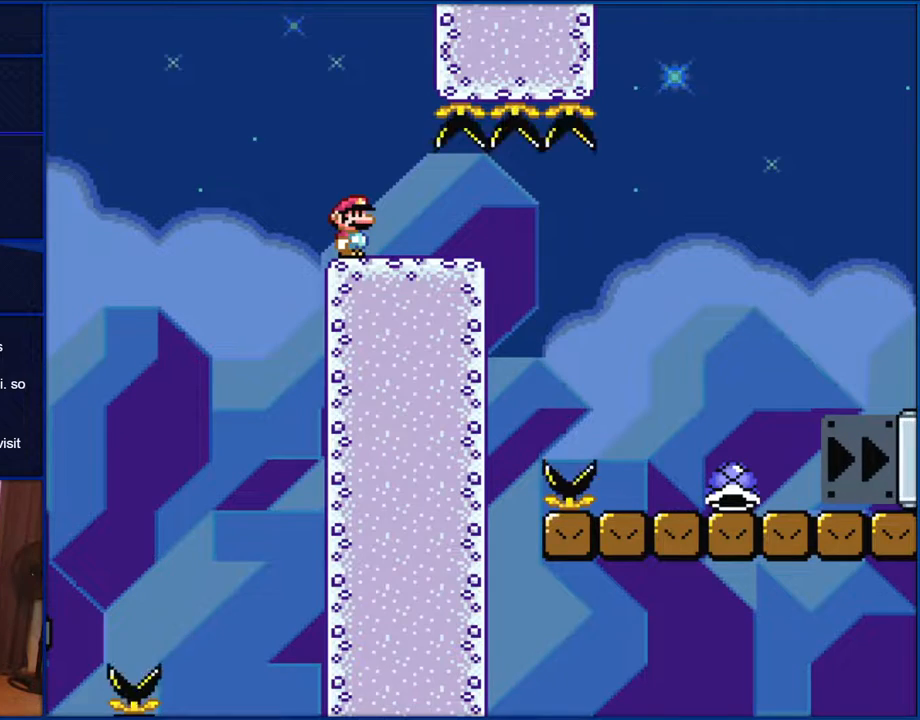
{"buttons": ["B", "Y"], "events": []}
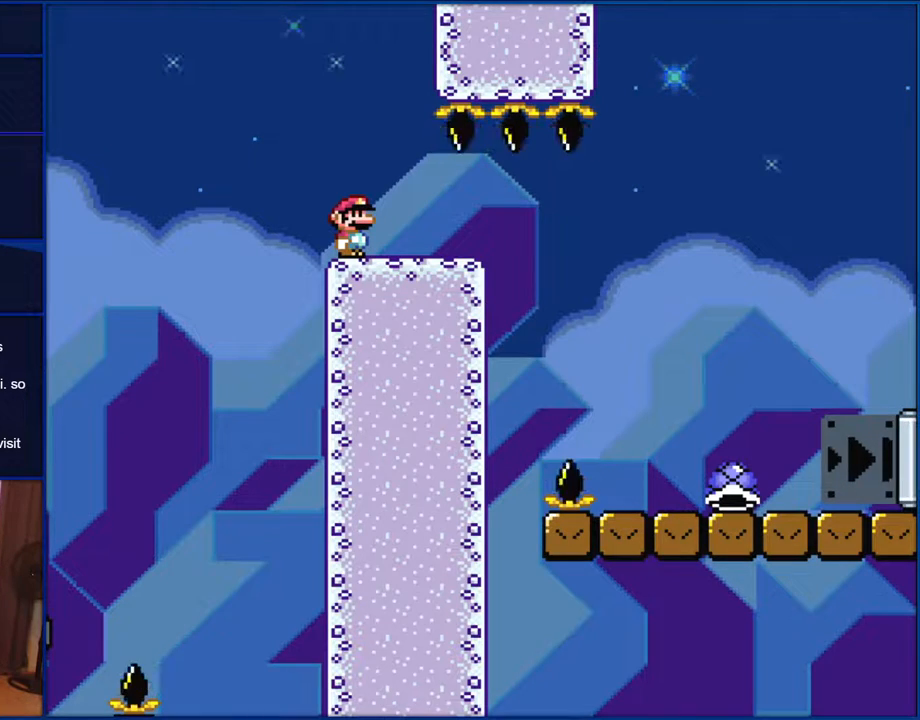
{"buttons": ["B", "Y"], "events": []}
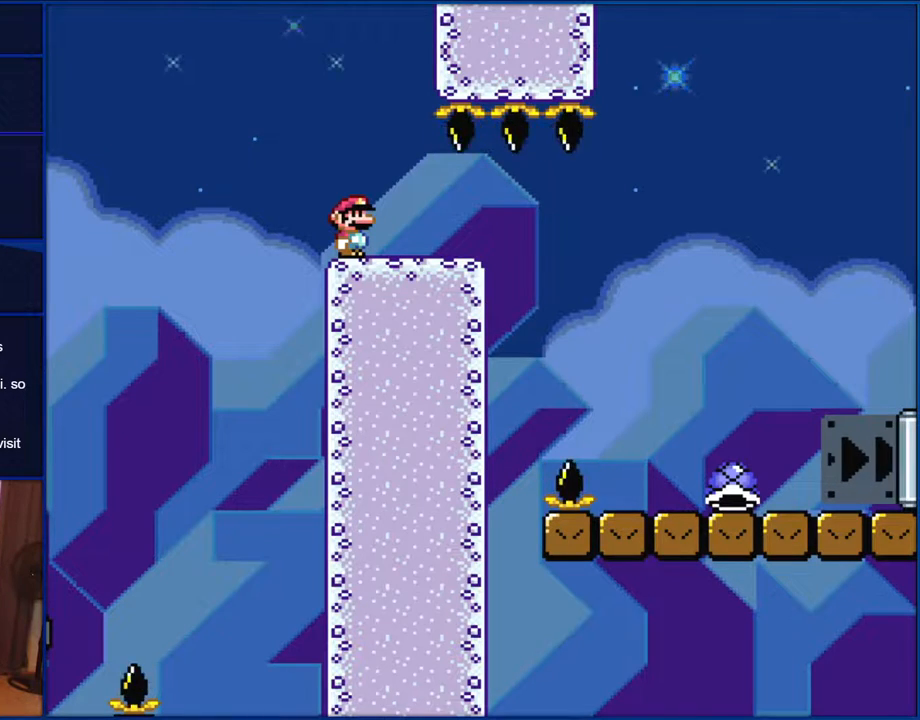
{"buttons": ["B", "Y"], "events": []}
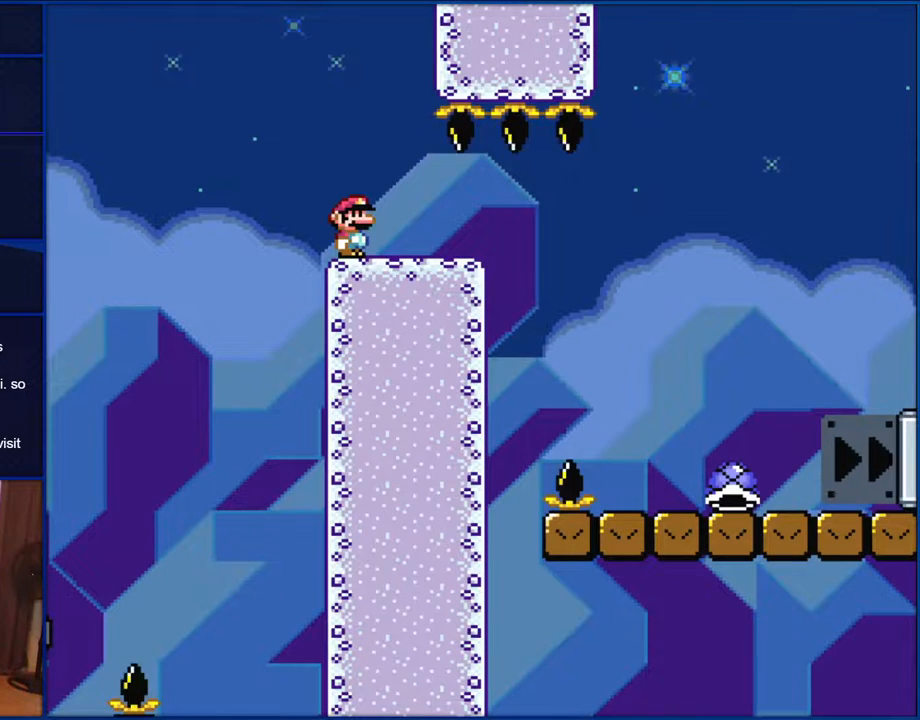
{"buttons": ["B", "Y"], "events": []}
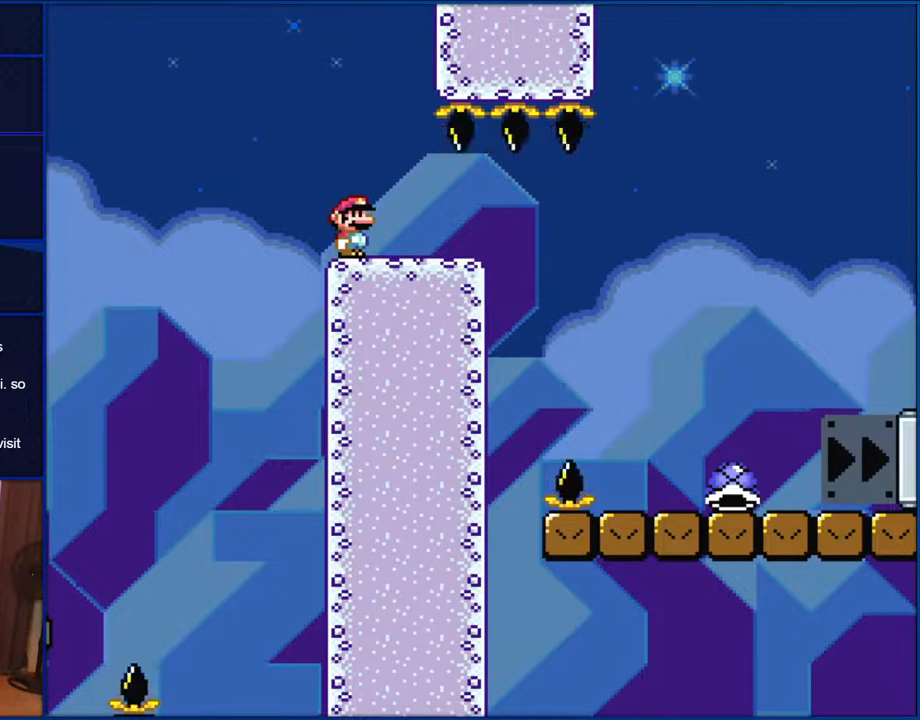
{"buttons": ["B", "Y"], "events": []}
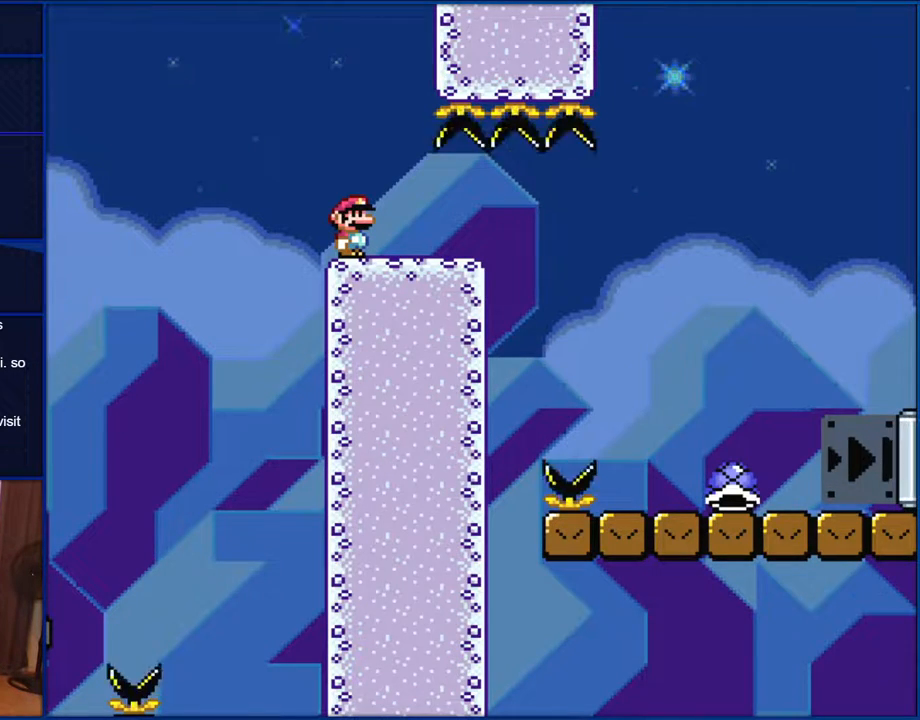
{"buttons": ["Y"], "events": [[233, "B", "up"]]}
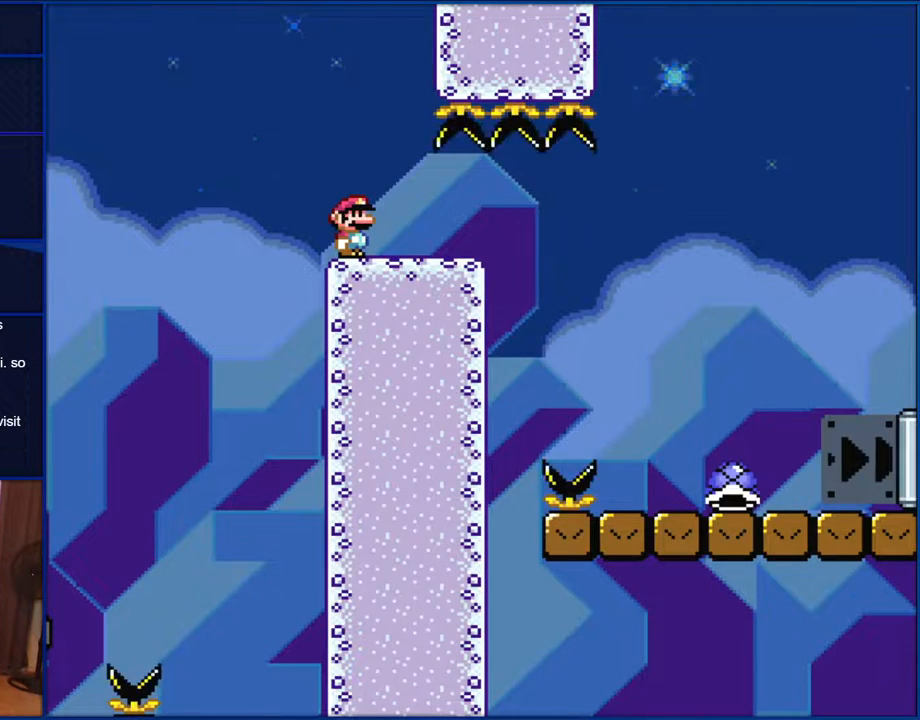
{"buttons": ["Y"], "events": []}
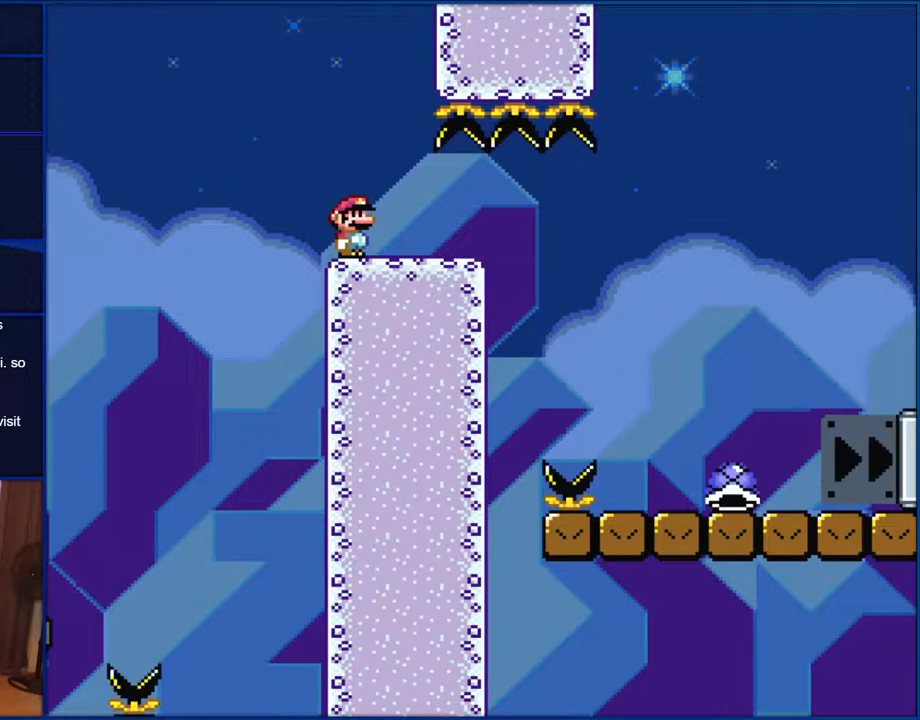
{"buttons": ["Y"], "events": []}
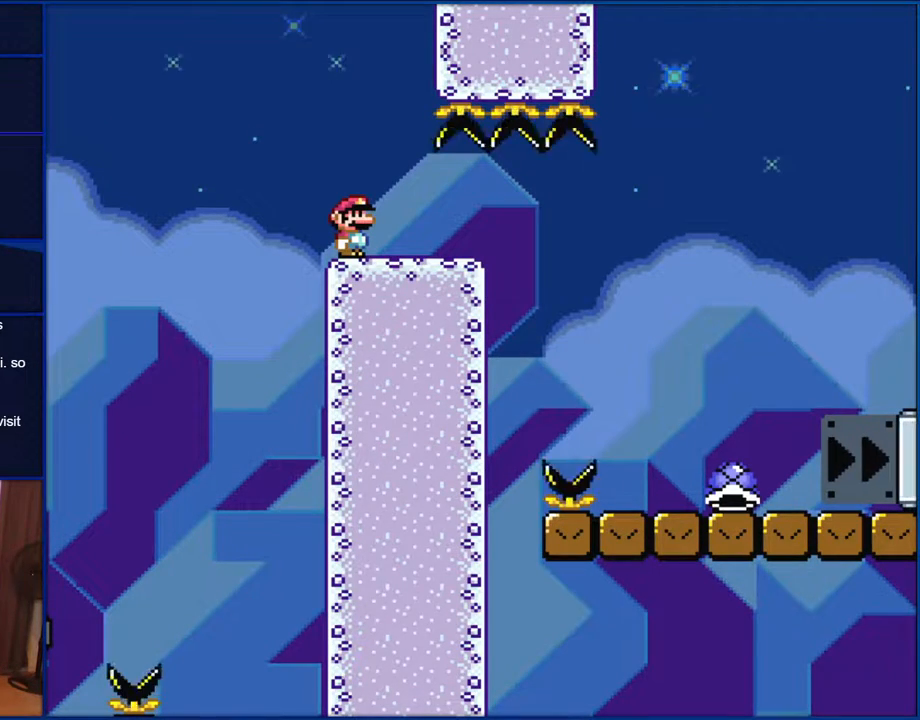
{"buttons": ["Y"], "events": []}
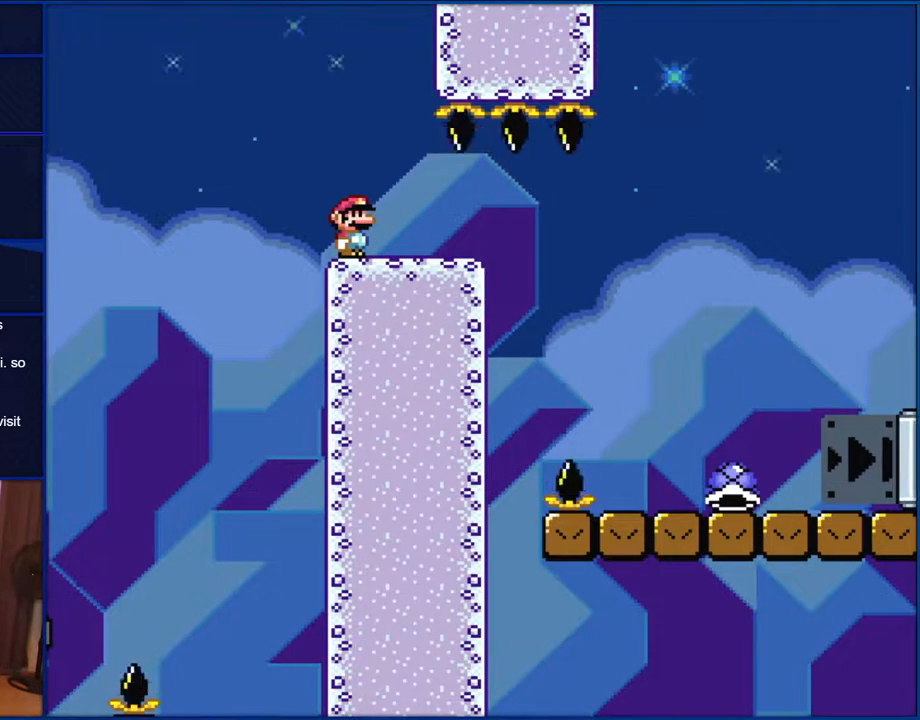
{"buttons": [], "events": [[367, "Y", "up"]]}